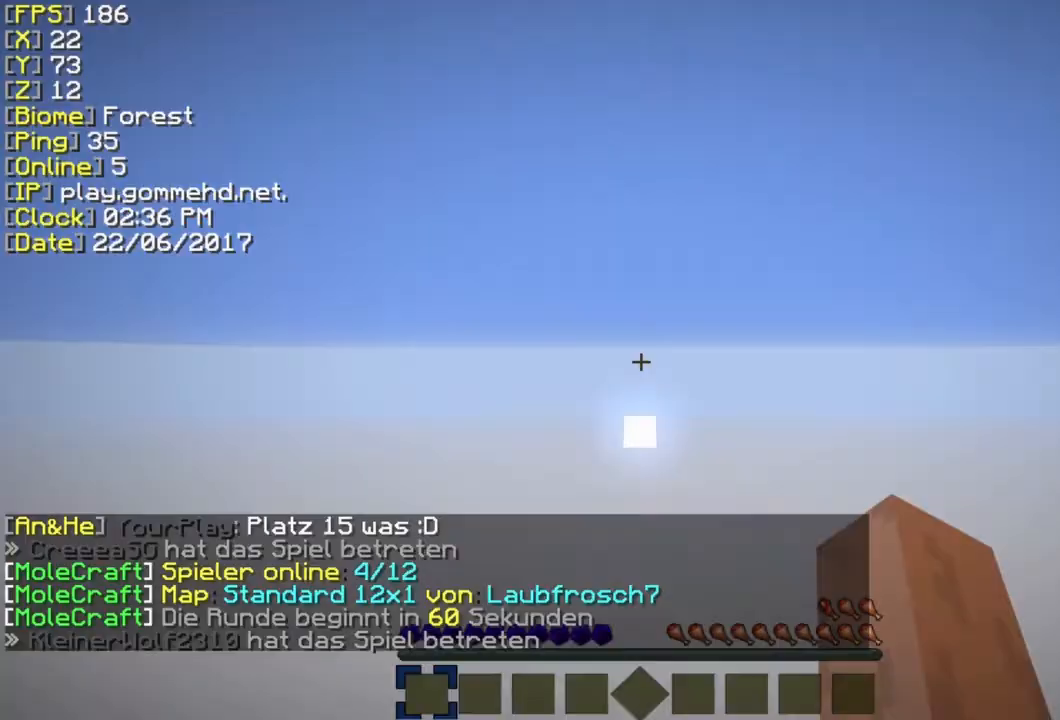
Gameplay with keyboard and mouse; each line is a JSON object with the keys and mouse buttons held at the frame after it. "events" lists presses ("down") and releases ("up") of "a", "ctrl", "d", "s", "shift", "space", "w", "mouse_left" and "mouse_right" between this image and that frame as [ms after this image, input, new state], when the widget could be followed in between. "mouse_left", "mouse_right" = the "left", "right" buttons of the "mouse" list. No other keys are recorded. Fast repeated clicks can show as one long hold. Mouse movement is not recorded.
{"keys": [], "mouse": [], "events": []}
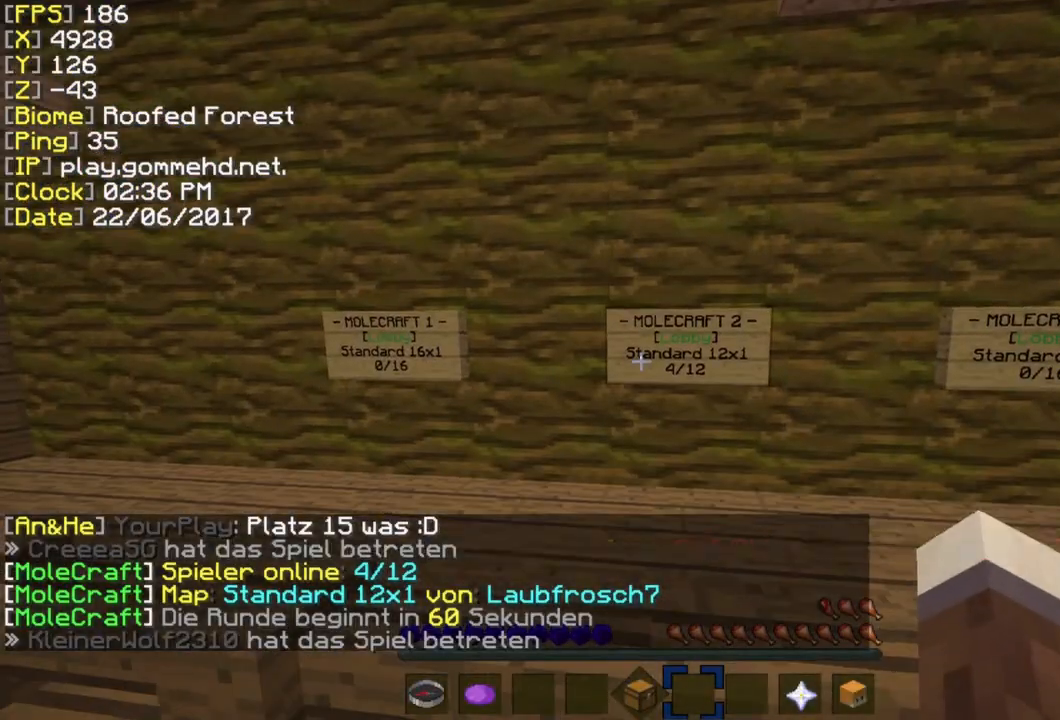
{"keys": [], "mouse": [], "events": [[346, "mouse_right", "down"], [462, "mouse_right", "up"]]}
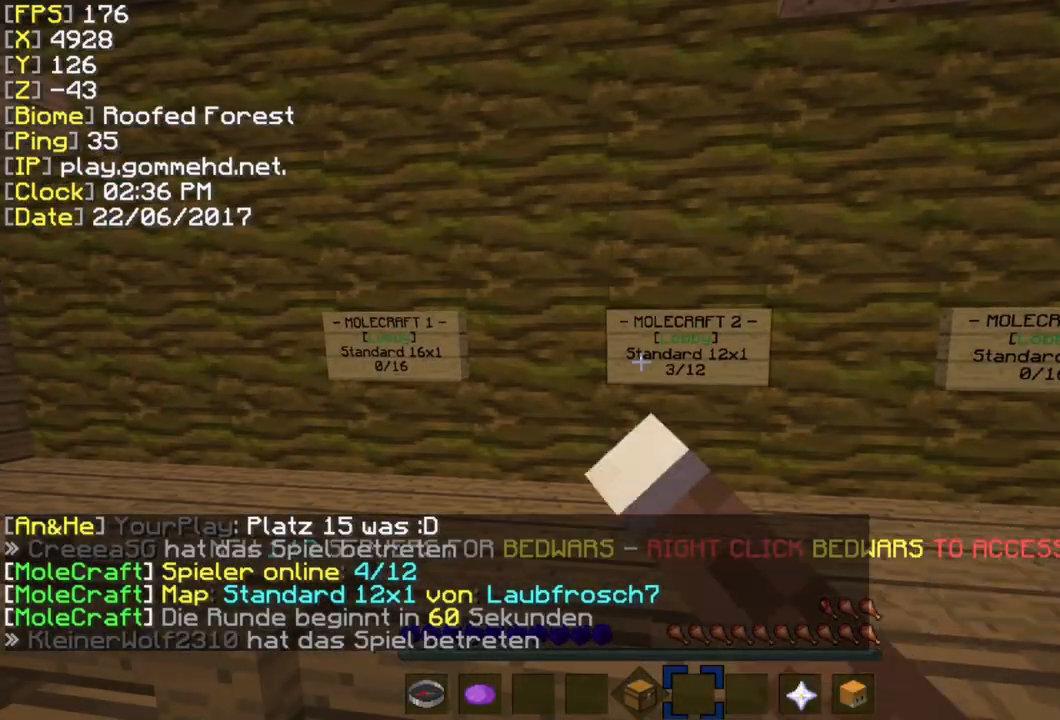
{"keys": ["w"], "mouse": []}
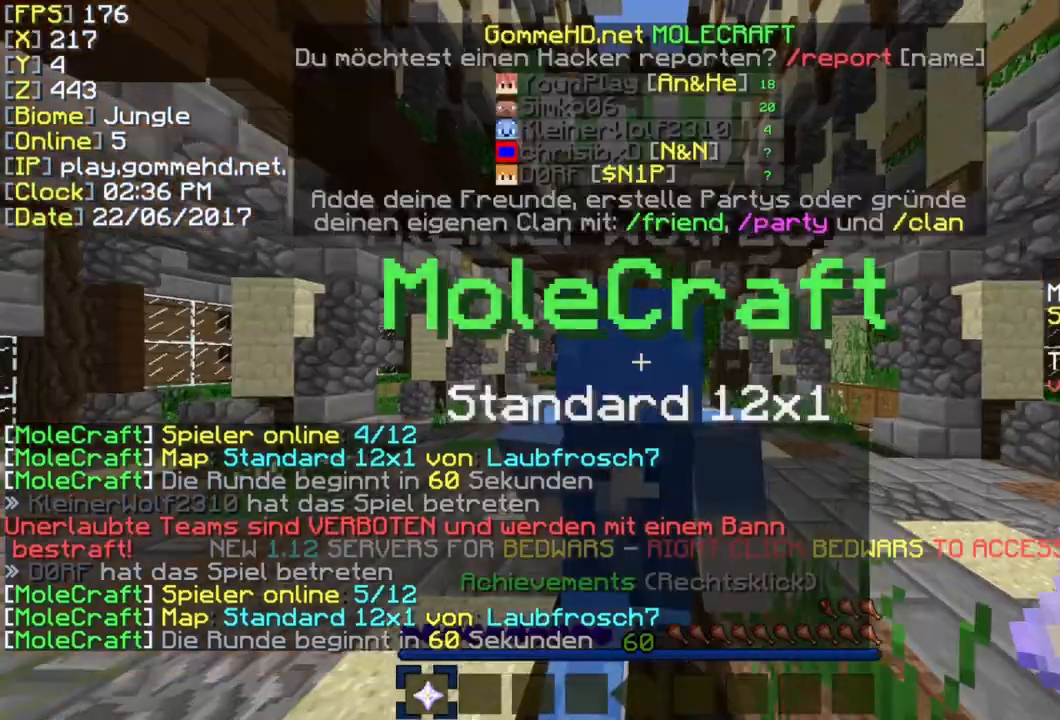
{"keys": ["ctrl", "w"], "mouse": [], "events": [[192, "ctrl", "down"]]}
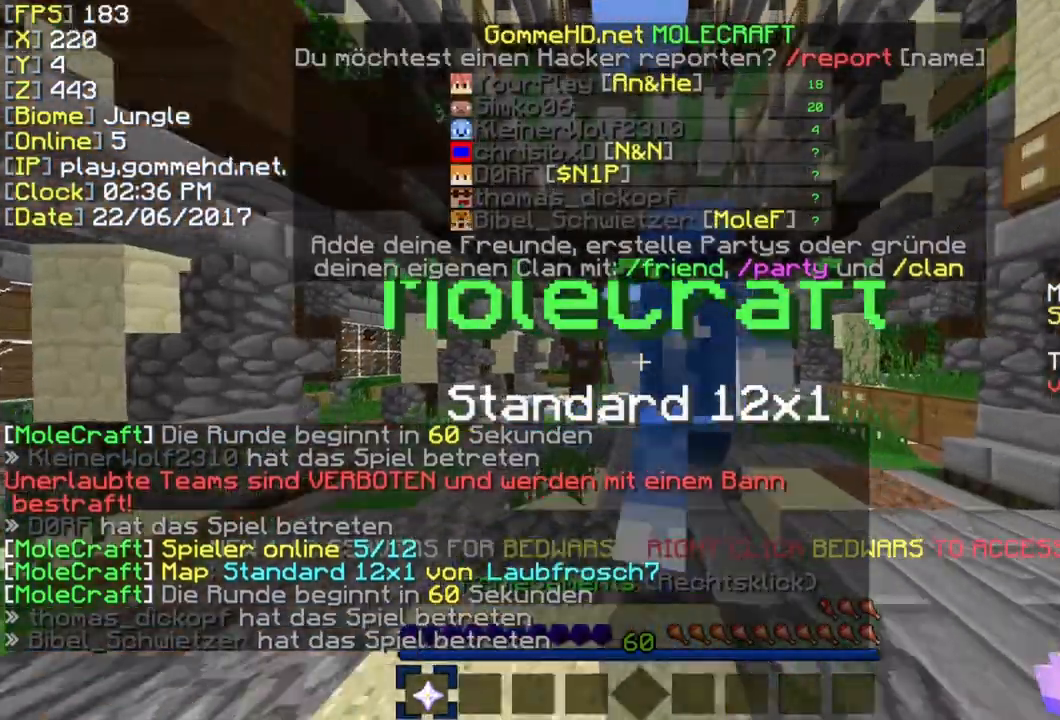
{"keys": ["ctrl", "w"], "mouse": [], "events": []}
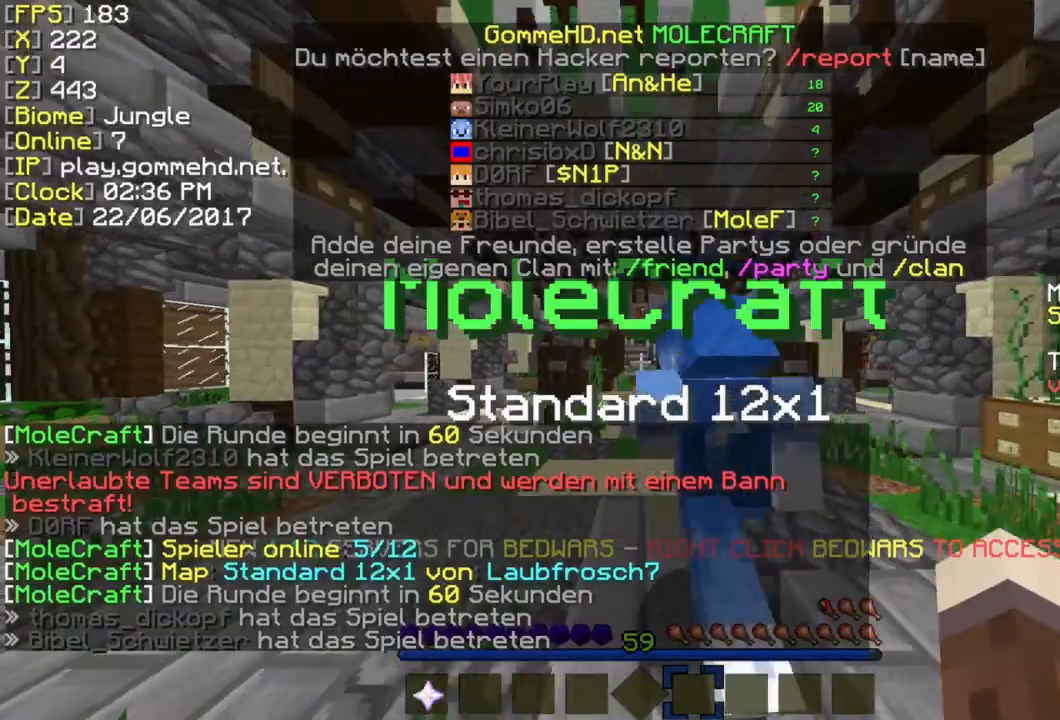
{"keys": ["ctrl", "space", "w"], "mouse": [], "events": [[154, "space", "down"]]}
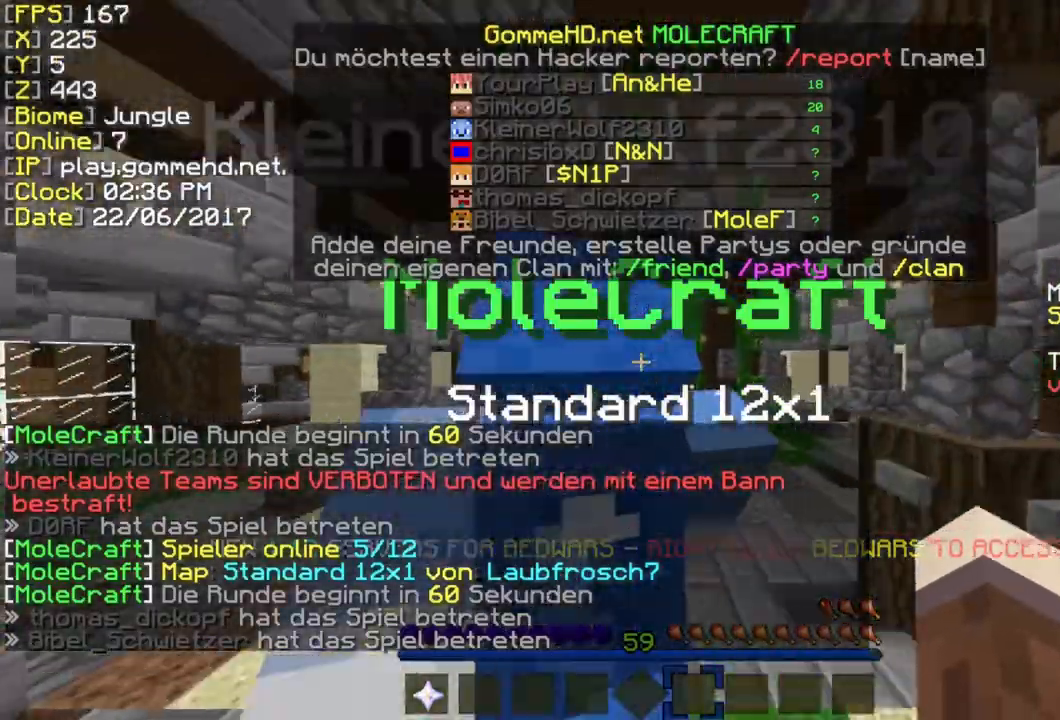
{"keys": ["ctrl", "space", "w"], "mouse": [], "events": []}
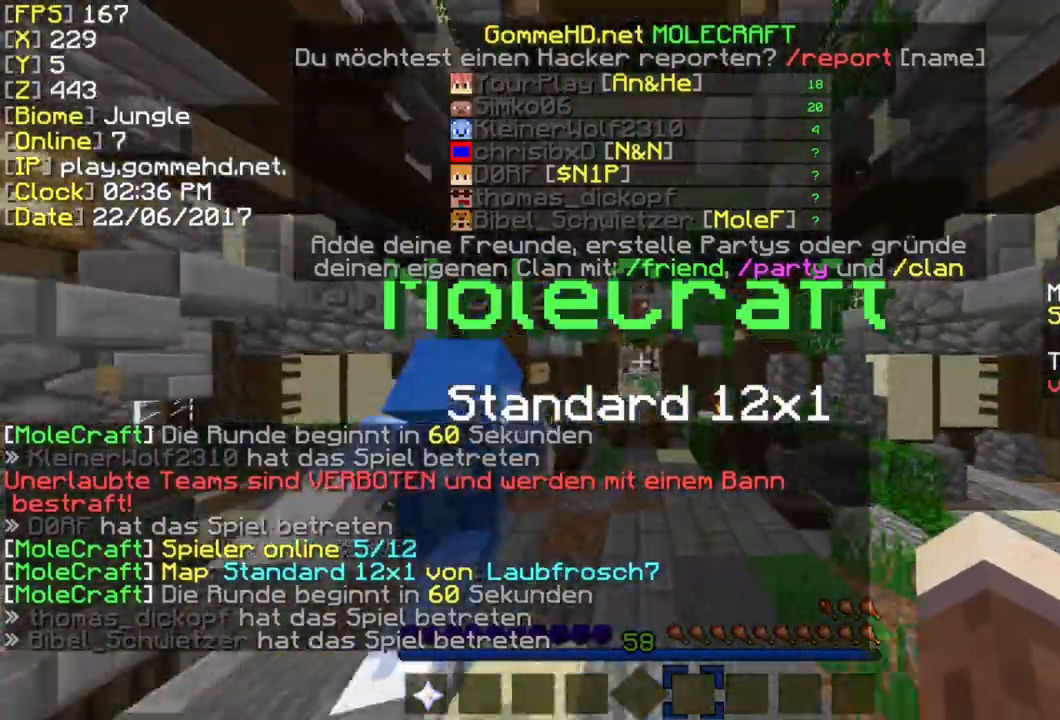
{"keys": ["ctrl", "space", "w"], "mouse": [], "events": []}
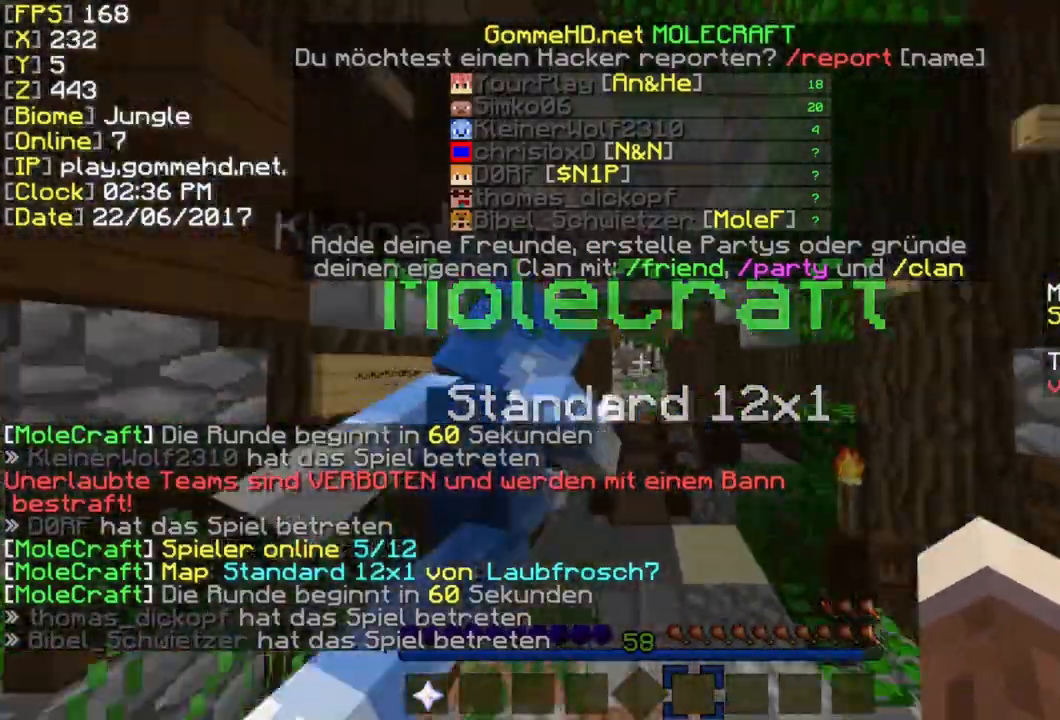
{"keys": ["ctrl", "space", "w"], "mouse": [], "events": []}
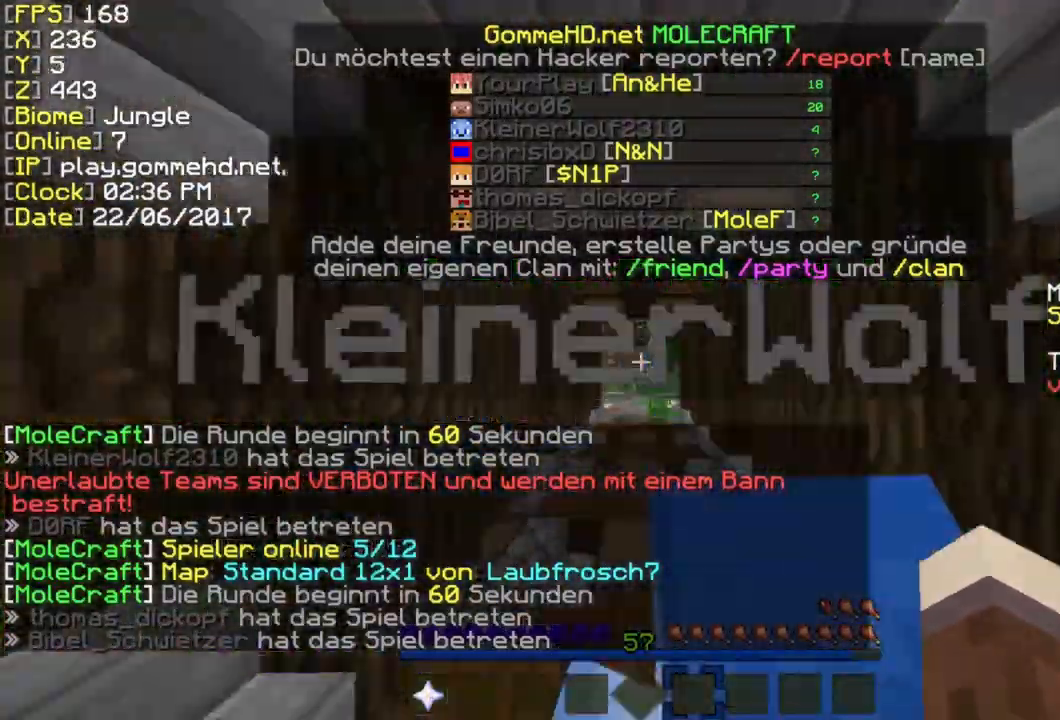
{"keys": ["ctrl", "space", "w"], "mouse": [], "events": []}
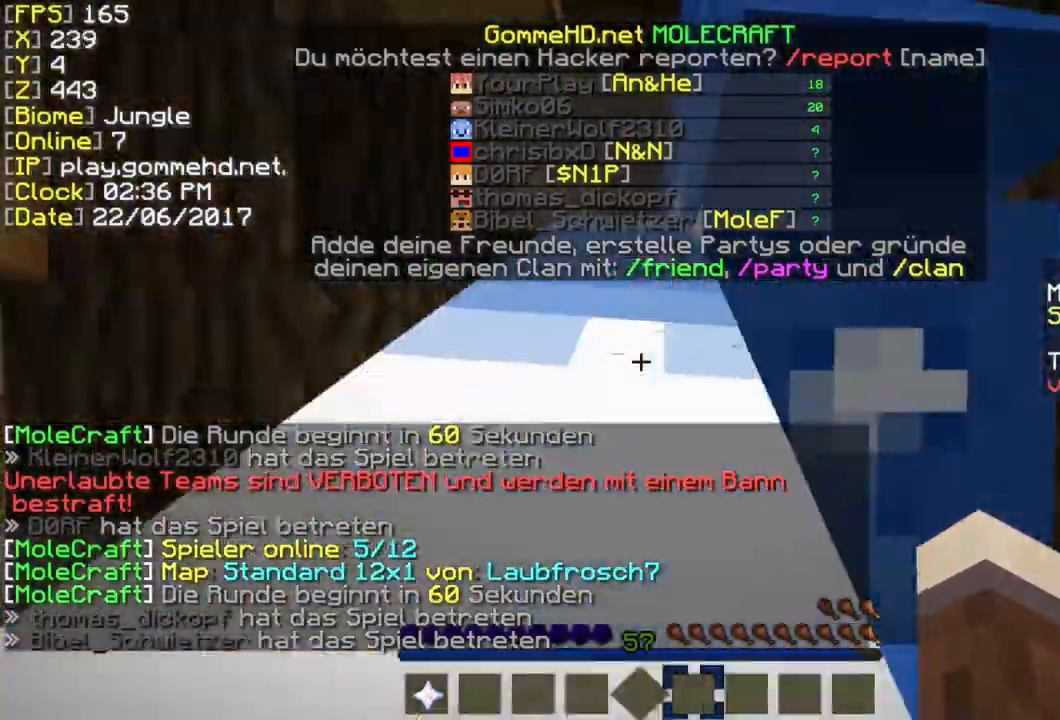
{"keys": ["ctrl", "space", "w"], "mouse": [], "events": []}
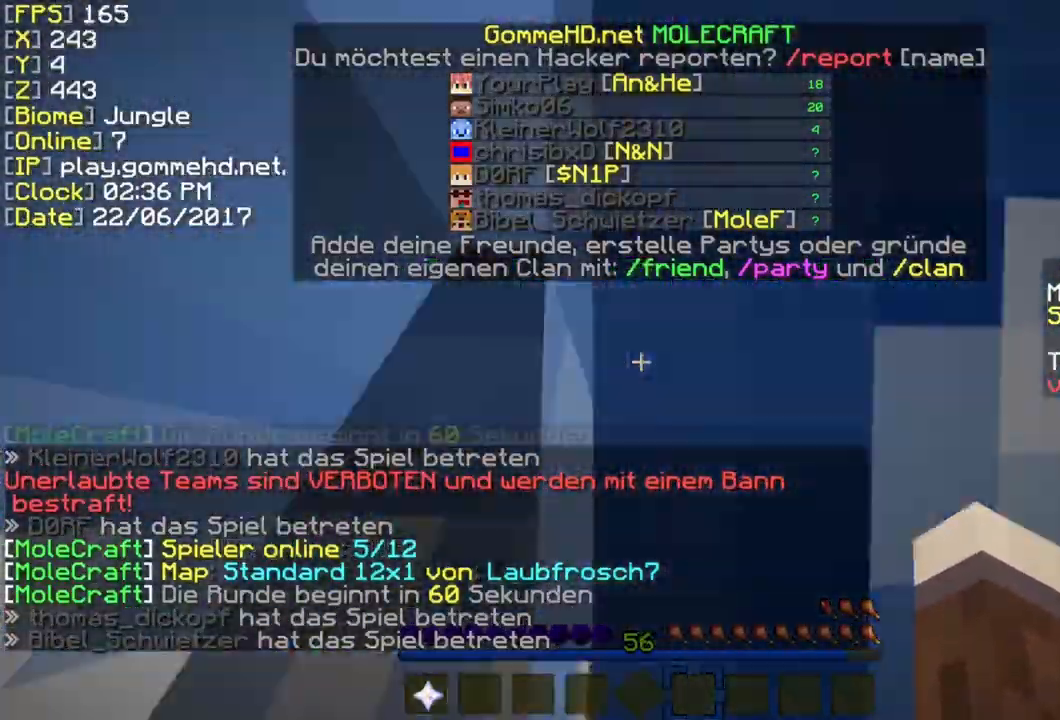
{"keys": ["ctrl", "space", "w"], "mouse": [], "events": []}
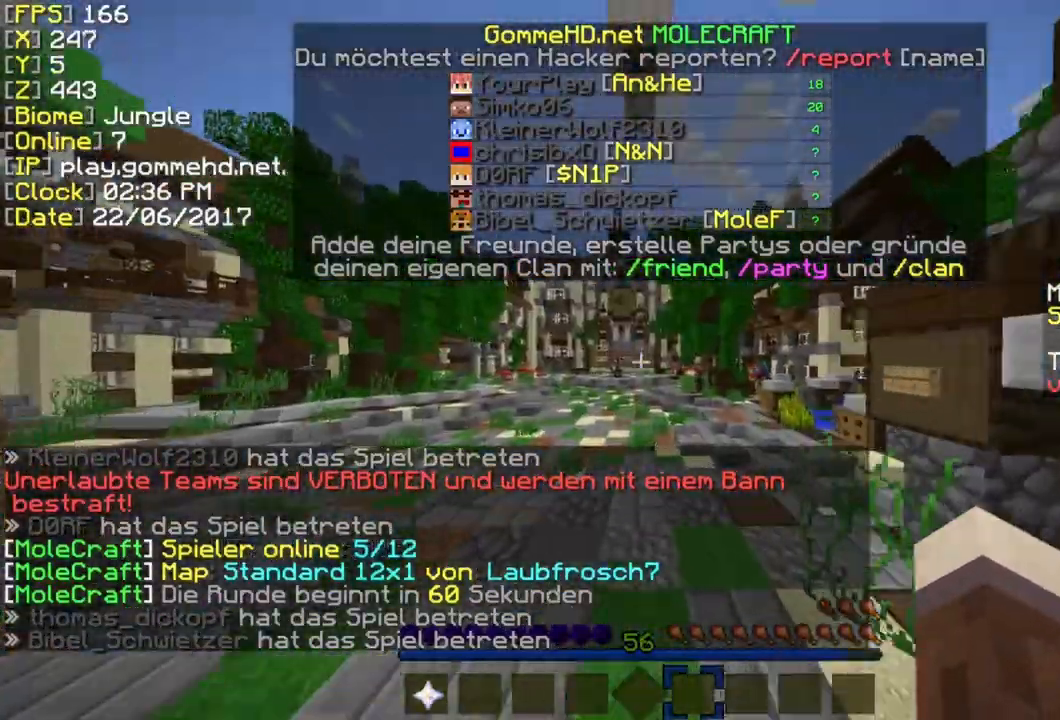
{"keys": ["ctrl", "space", "w"], "mouse": [], "events": [[77, "space", "up"], [308, "space", "down"]]}
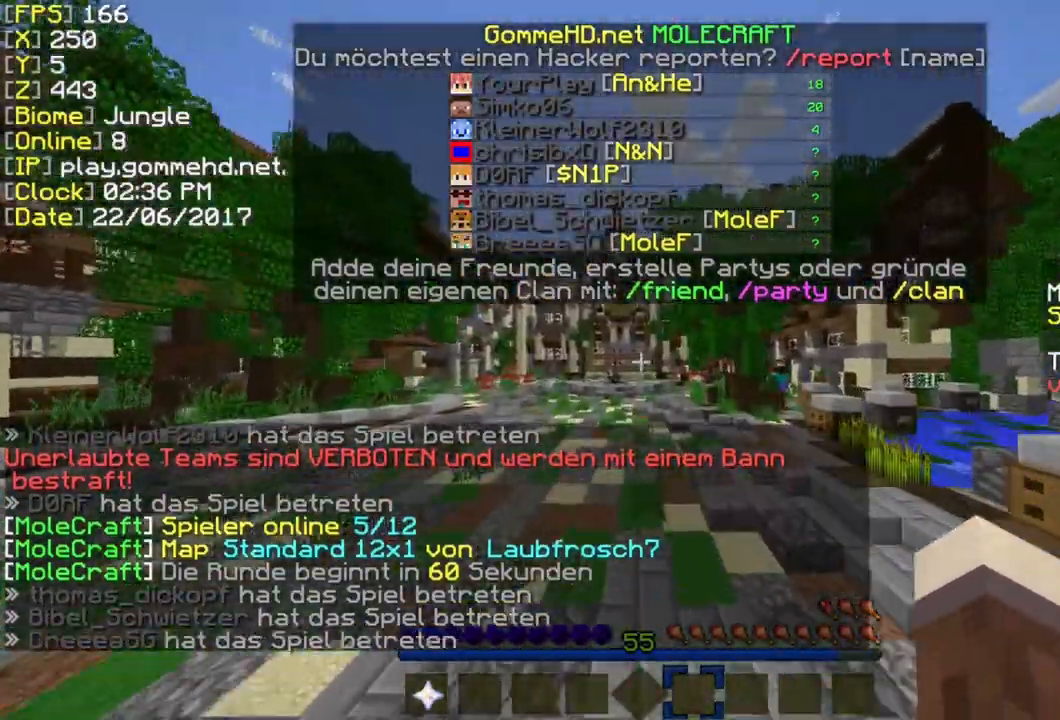
{"keys": ["ctrl", "space", "w"], "mouse": [], "events": []}
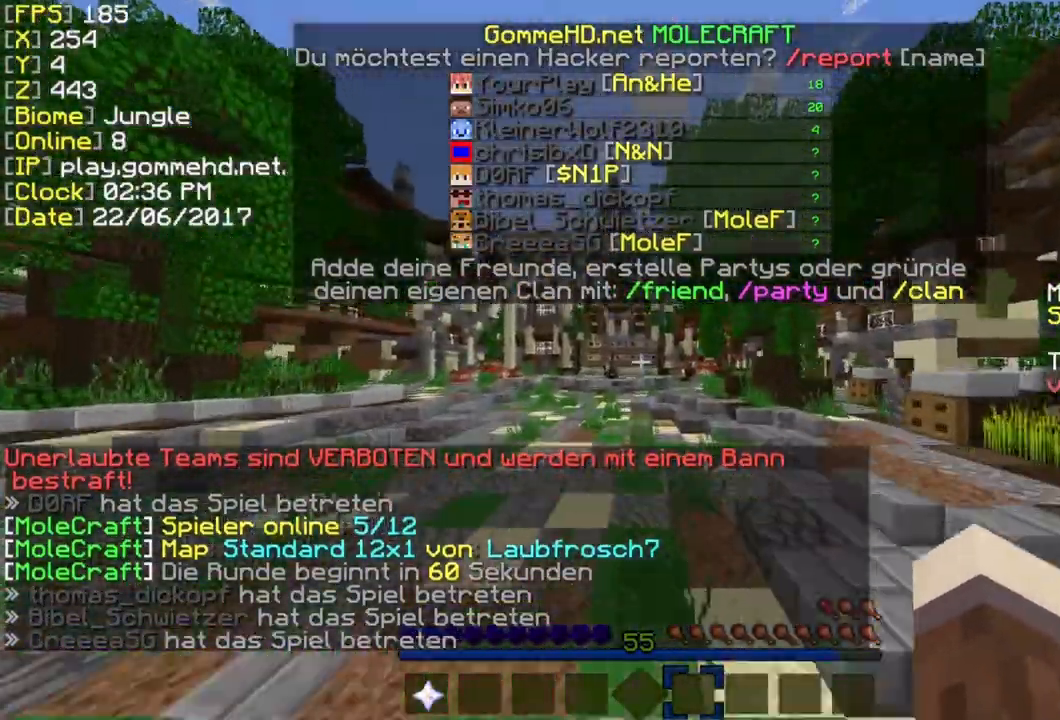
{"keys": ["space", "w"], "mouse": [], "events": [[308, "ctrl", "up"]]}
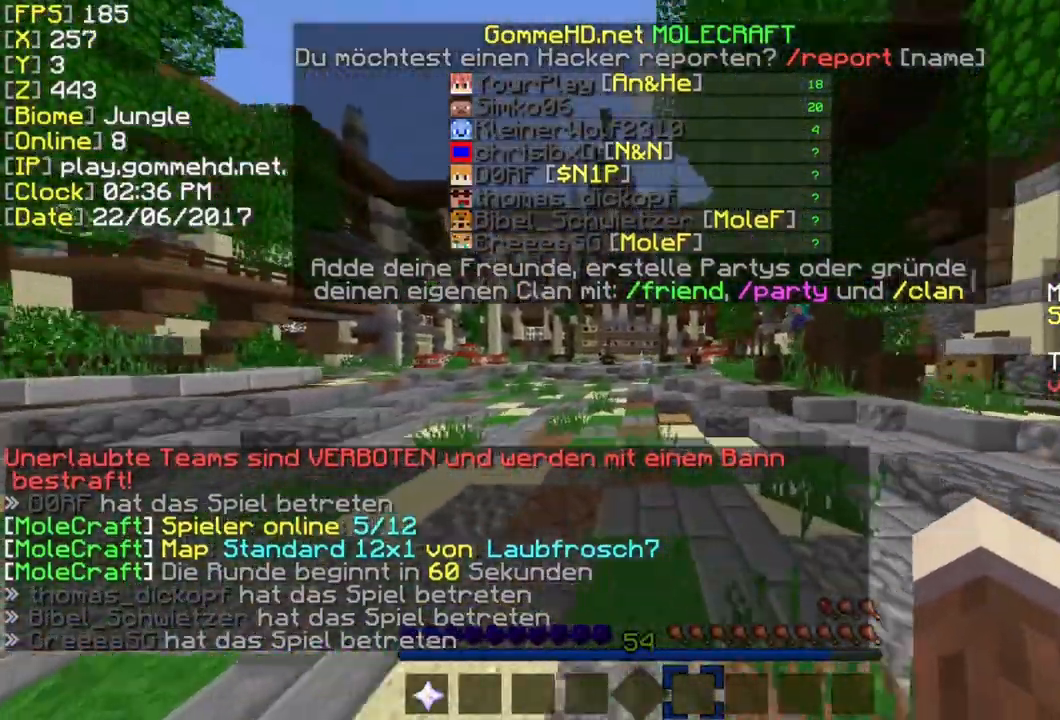
{"keys": ["ctrl", "space", "w"], "mouse": [], "events": [[500, "ctrl", "down"]]}
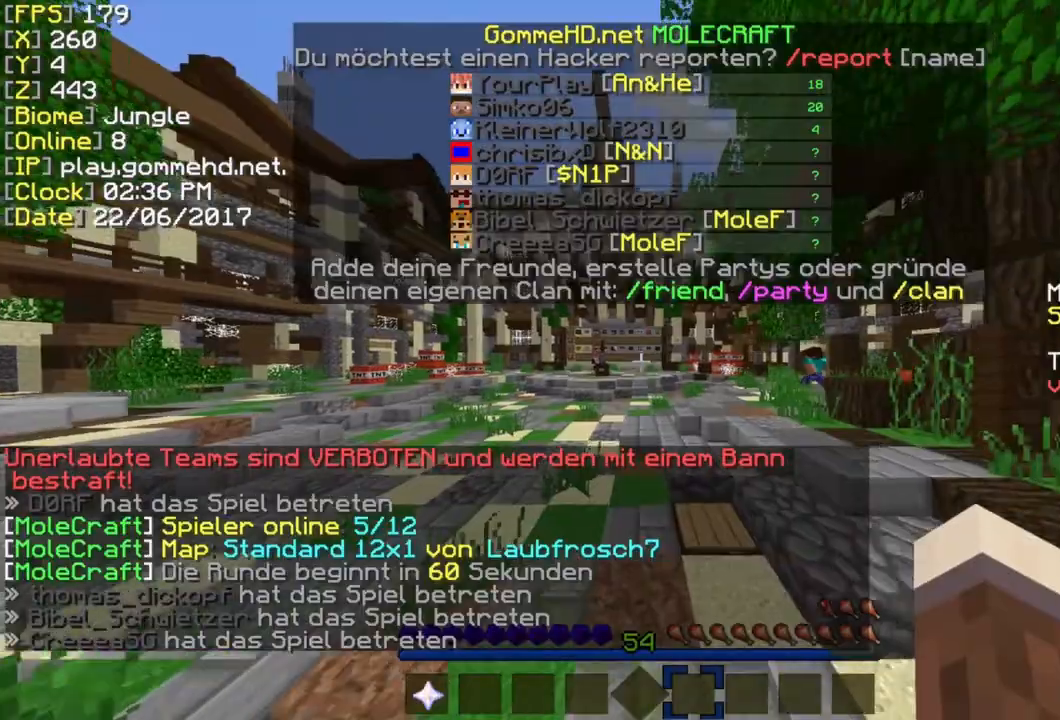
{"keys": ["ctrl", "space", "w"], "mouse": [], "events": [[192, "space", "up"], [308, "space", "down"]]}
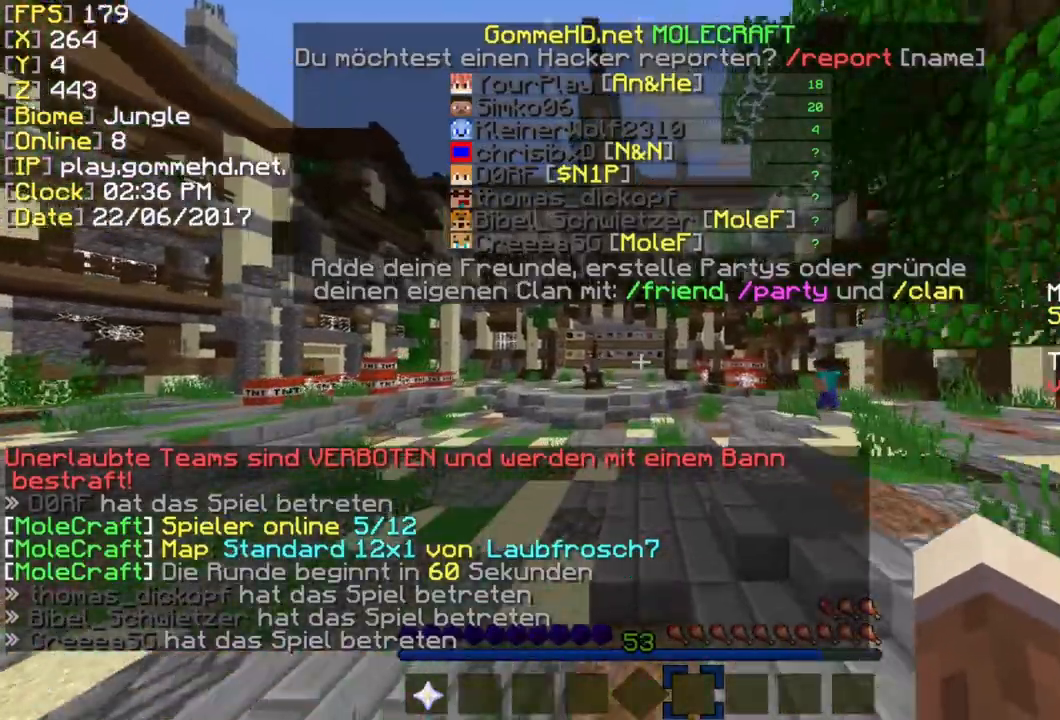
{"keys": ["ctrl", "space", "w"], "mouse": [], "events": []}
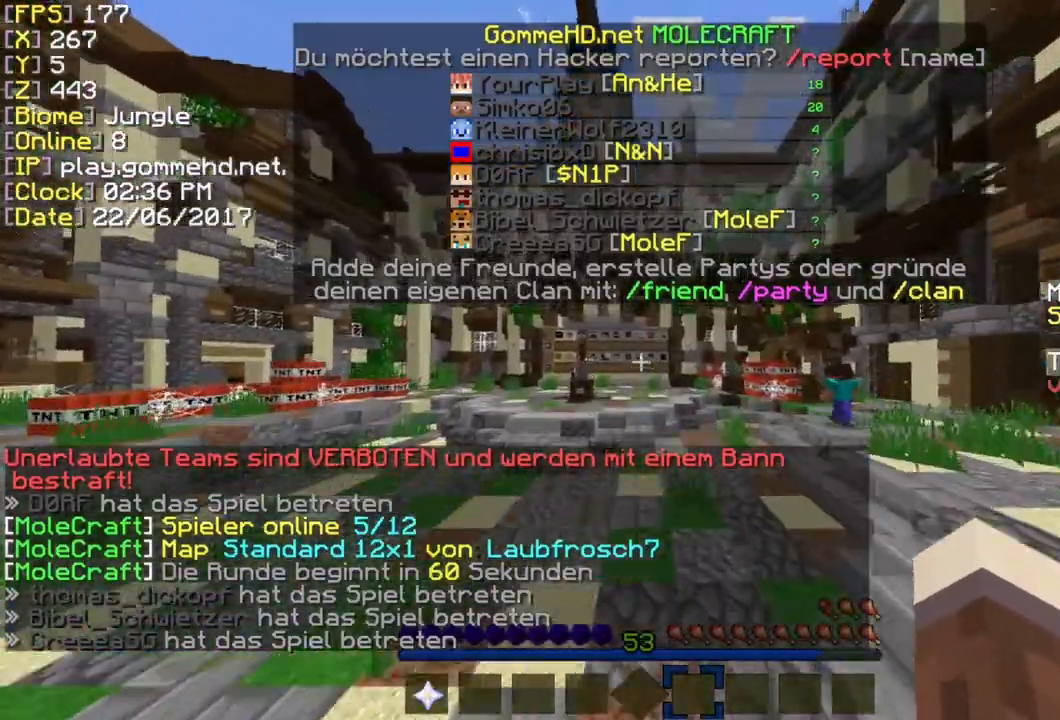
{"keys": ["ctrl", "space", "w"], "mouse": [], "events": []}
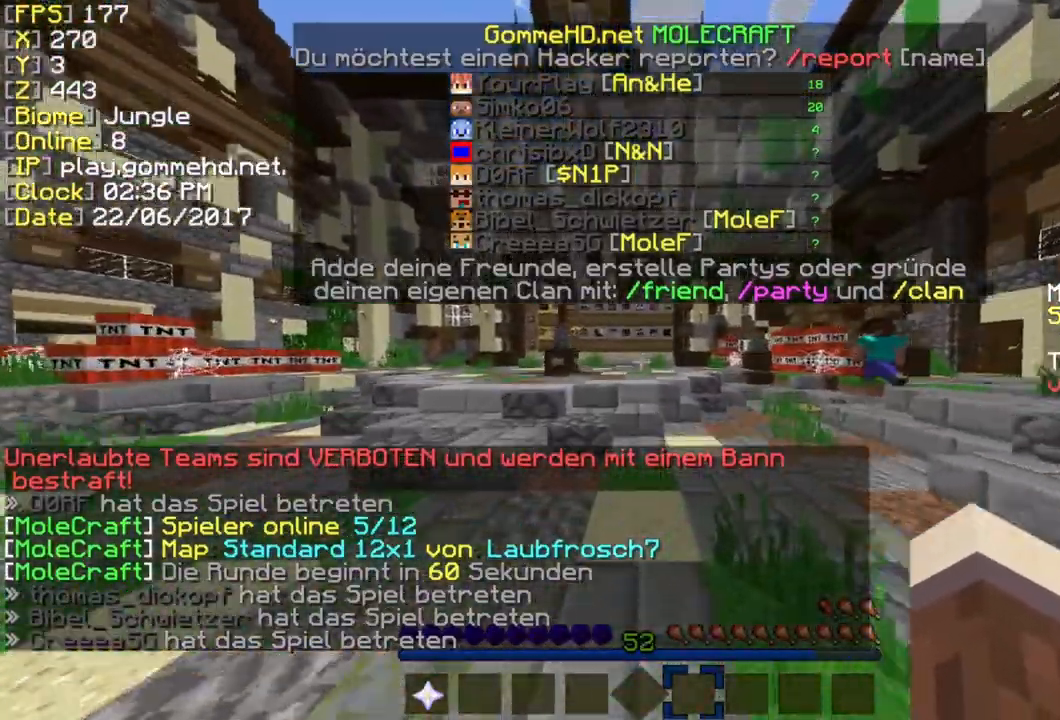
{"keys": ["ctrl", "space", "w"], "mouse": [], "events": []}
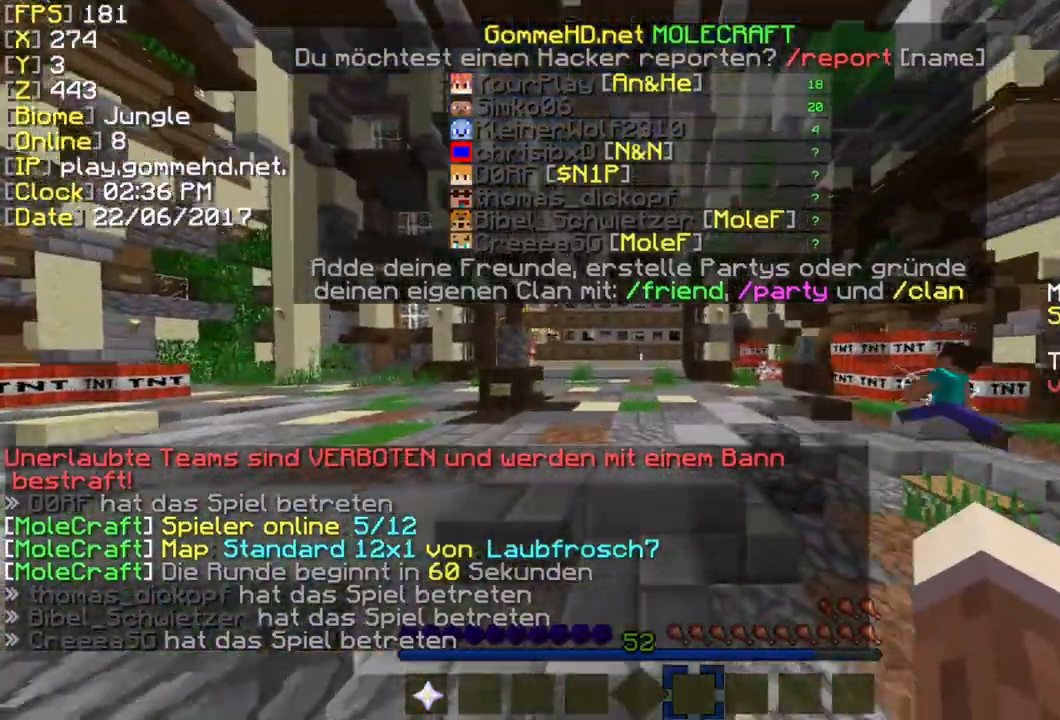
{"keys": ["space", "w"], "mouse": [], "events": [[462, "ctrl", "up"]]}